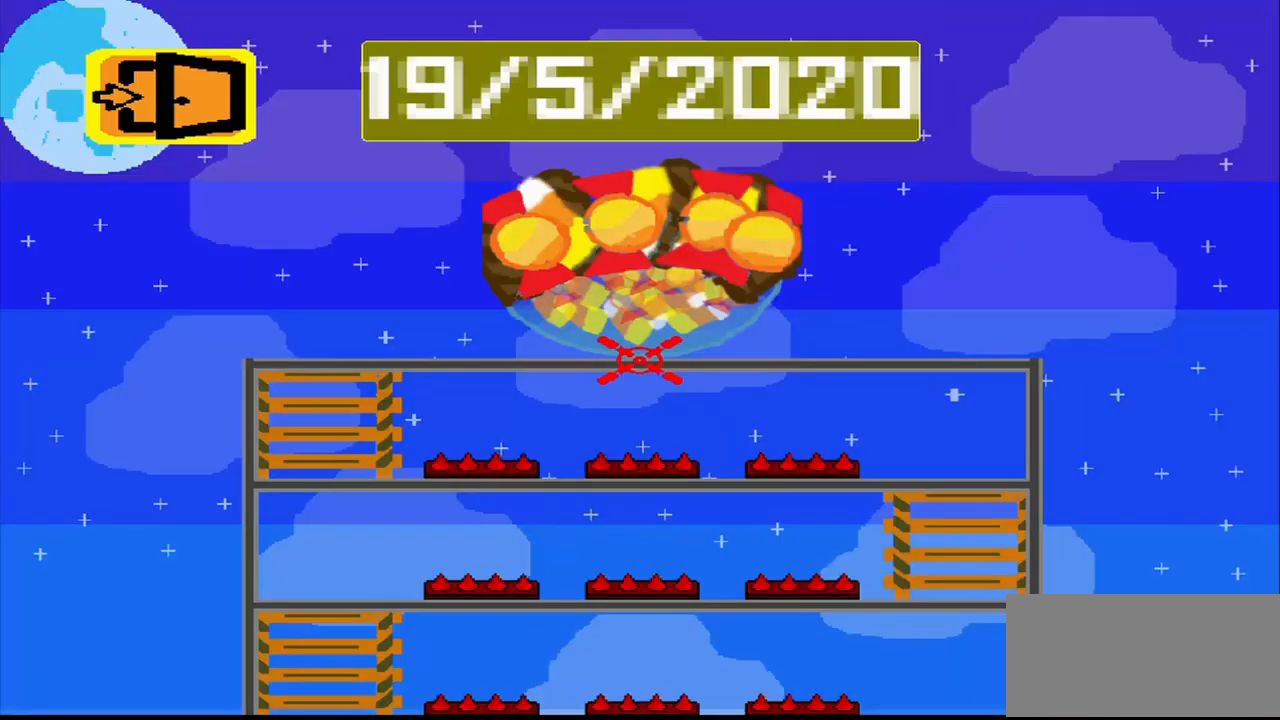
Gameplay with a controller (PlayStation layout); each line is a JSON object with the inputs held at the frame after it (dt_ms = milliseconds from this image to that frame). "events" lists button and stick changes between this image and that frame as [ms after this image, input, new state], when the widget could be followed in between. Not read: L3 R3 right_stick.
{"dt_ms": 1000, "buttons": [], "left_stick": "center"}
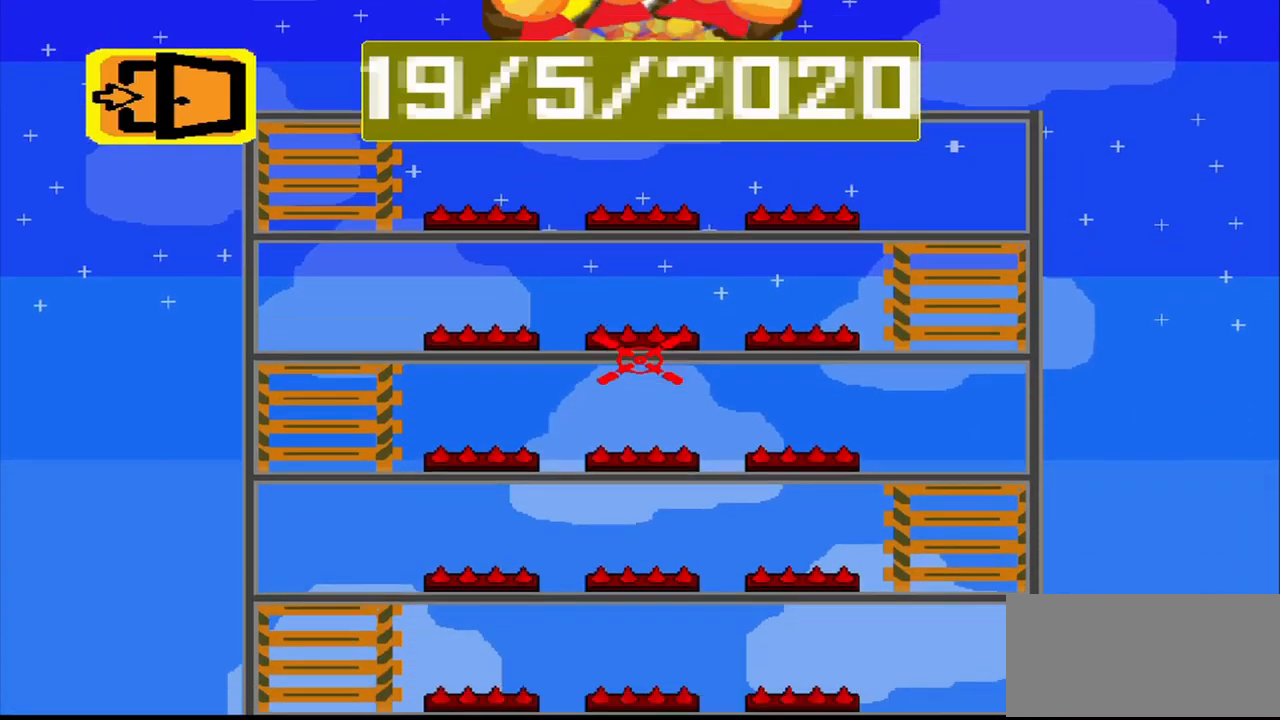
{"dt_ms": 500, "buttons": [], "left_stick": "center"}
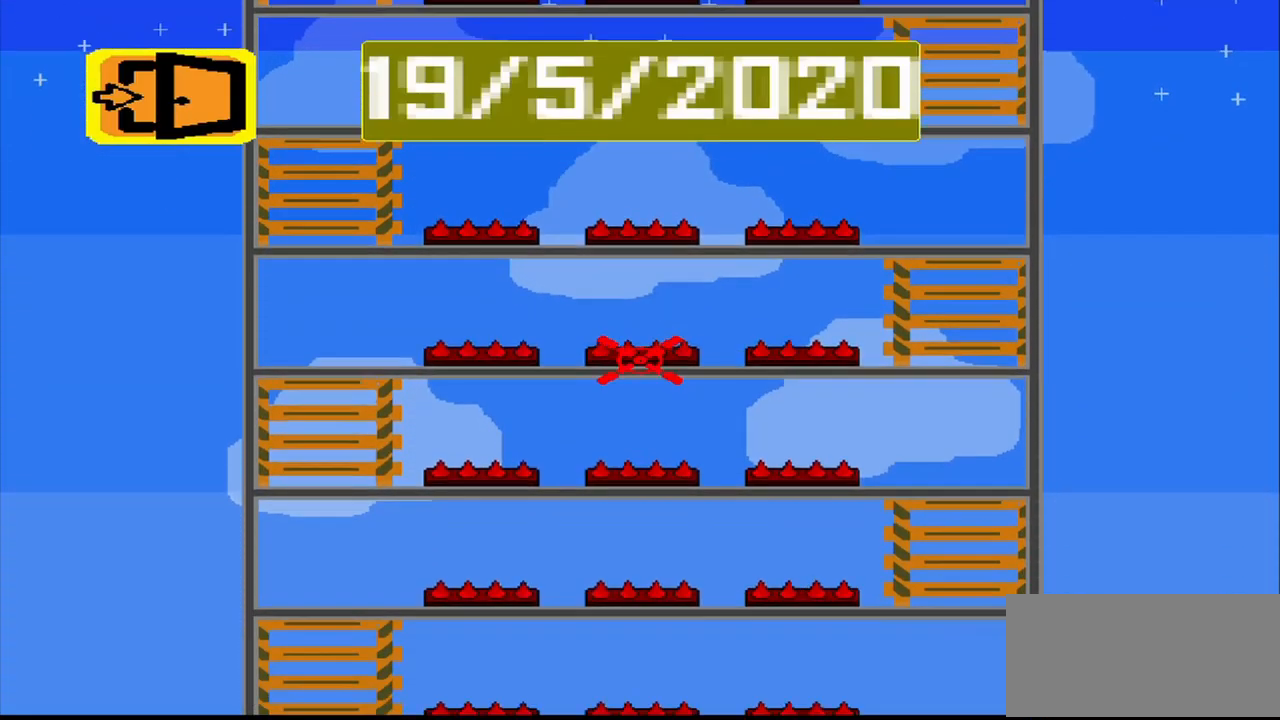
{"dt_ms": 500, "buttons": [], "left_stick": "center"}
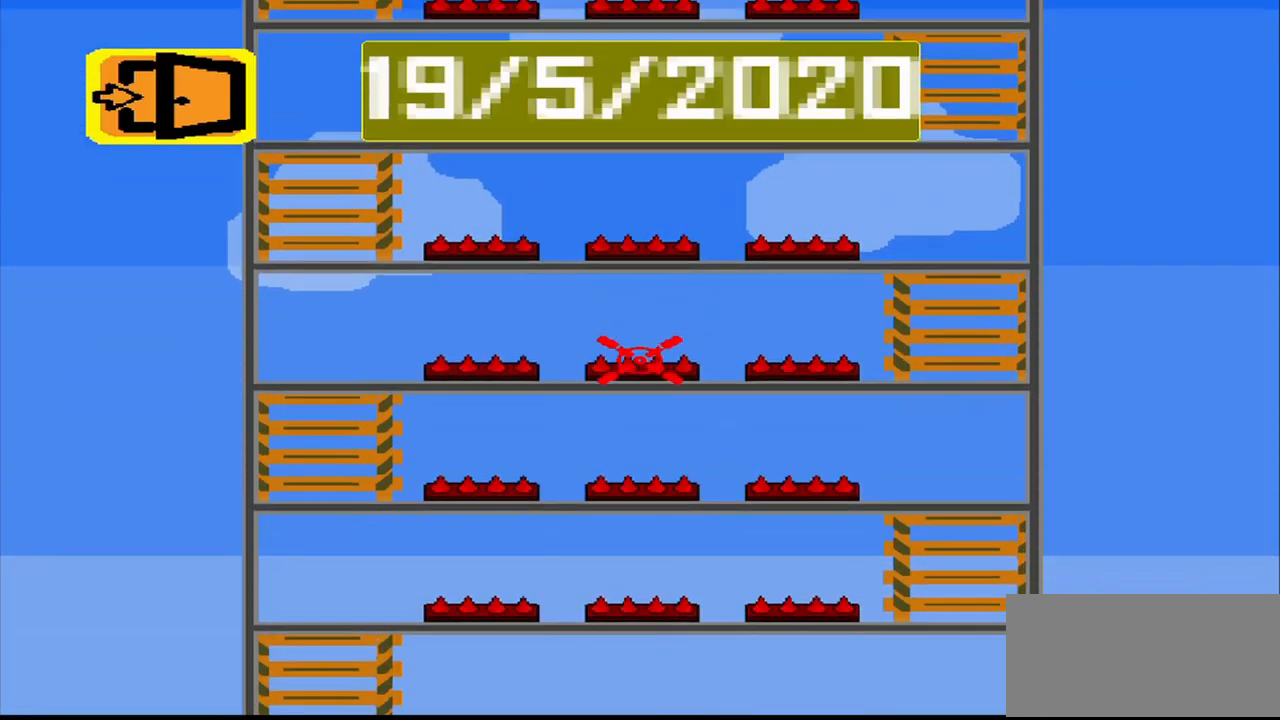
{"dt_ms": 500, "buttons": [], "left_stick": "center", "events": []}
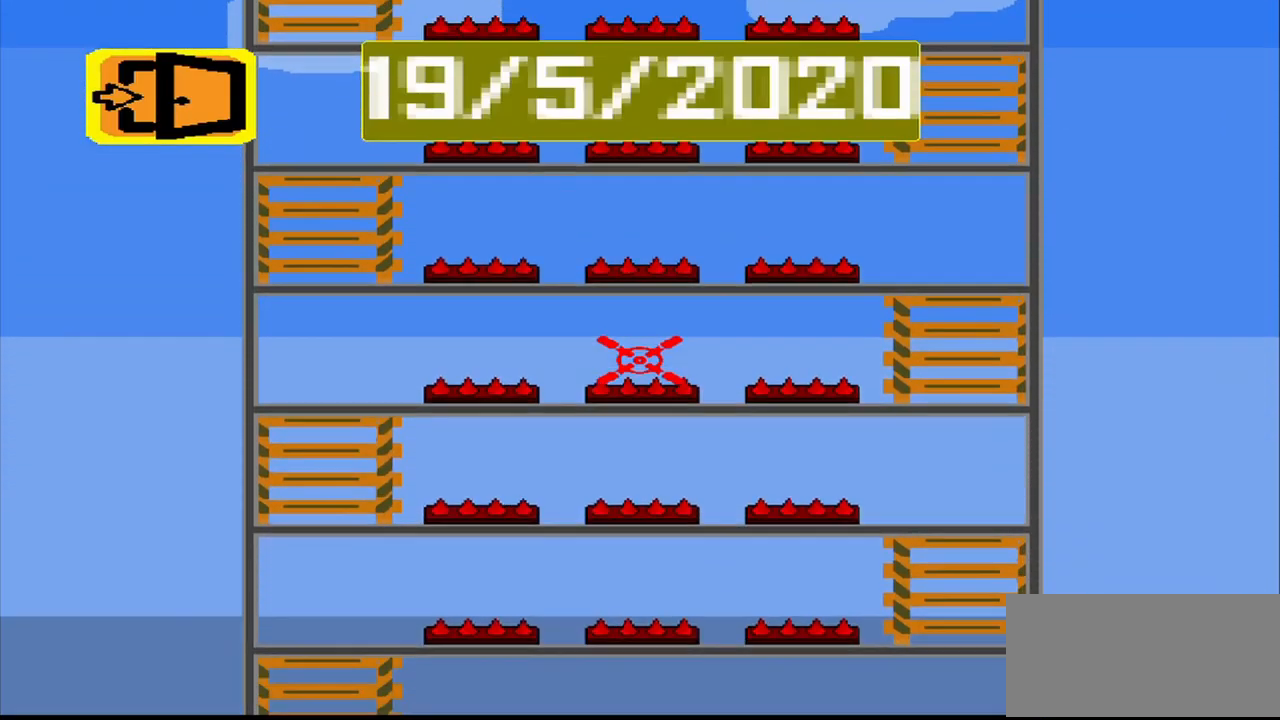
{"dt_ms": 500, "buttons": [], "left_stick": "center", "events": []}
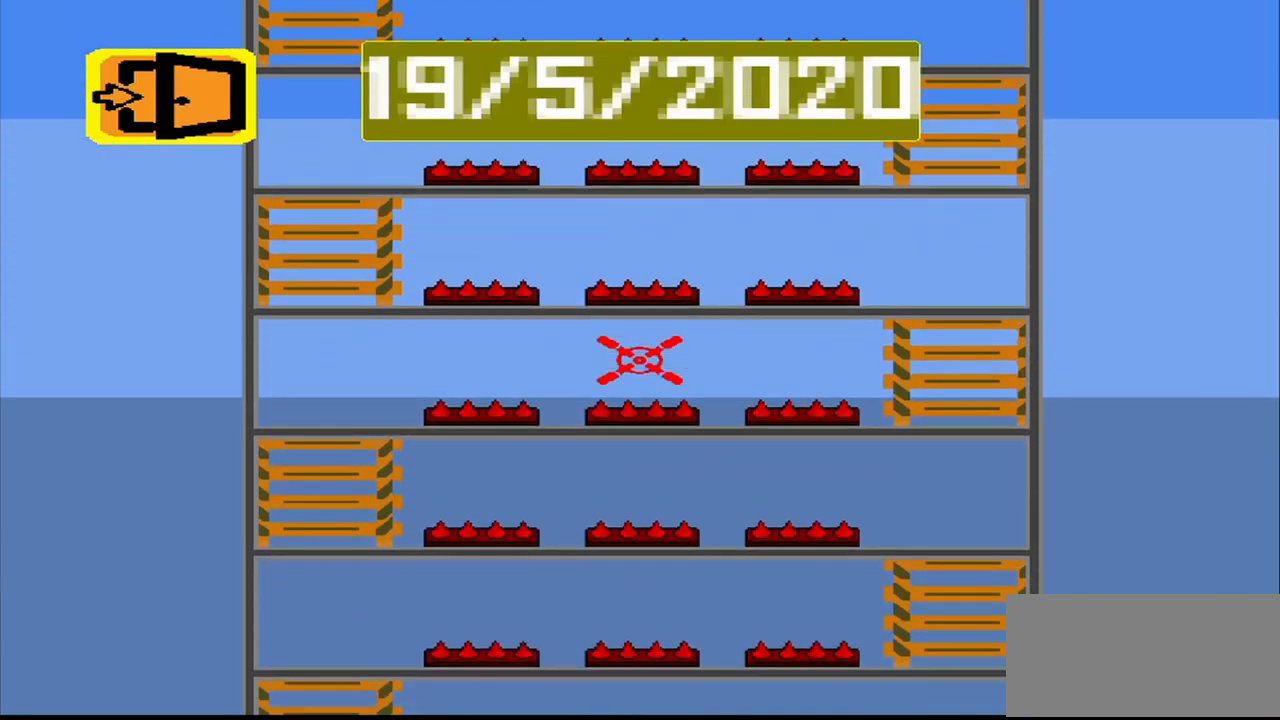
{"dt_ms": 459, "buttons": [], "left_stick": "center", "events": []}
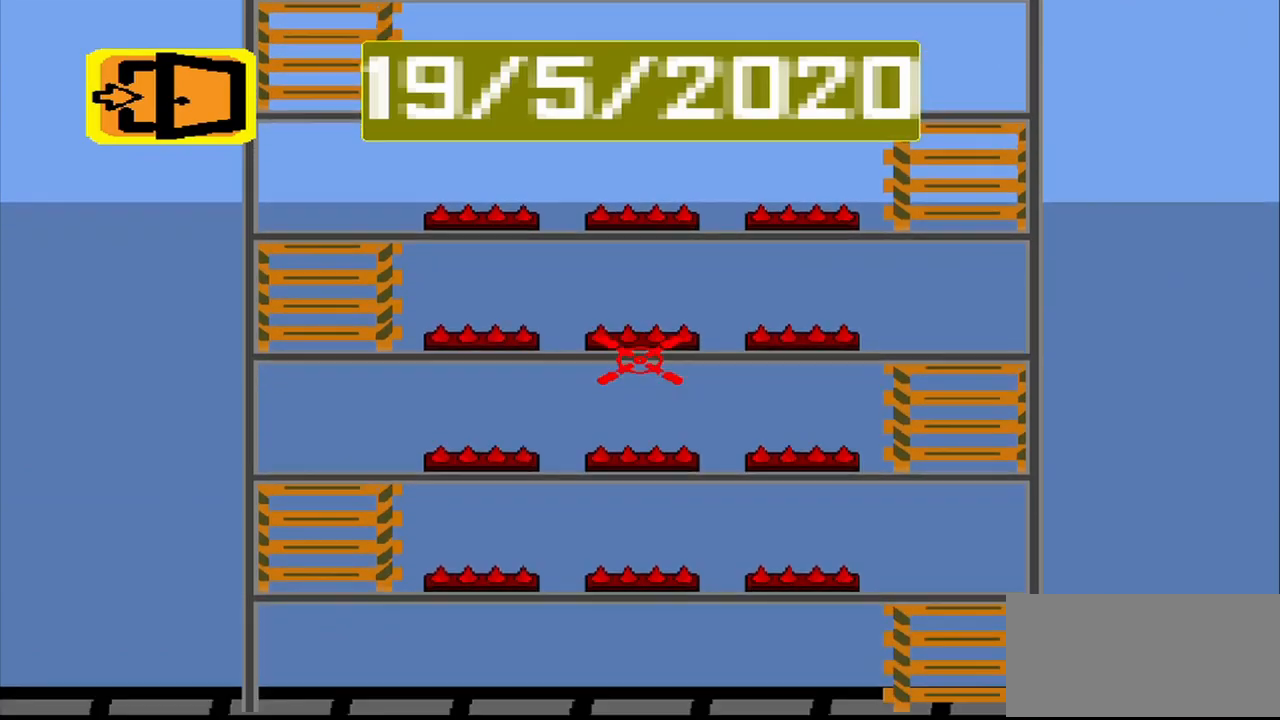
{"dt_ms": 500, "buttons": [], "left_stick": "center", "events": [[459, "CROSS", "down"], [500, "CROSS", "up"]]}
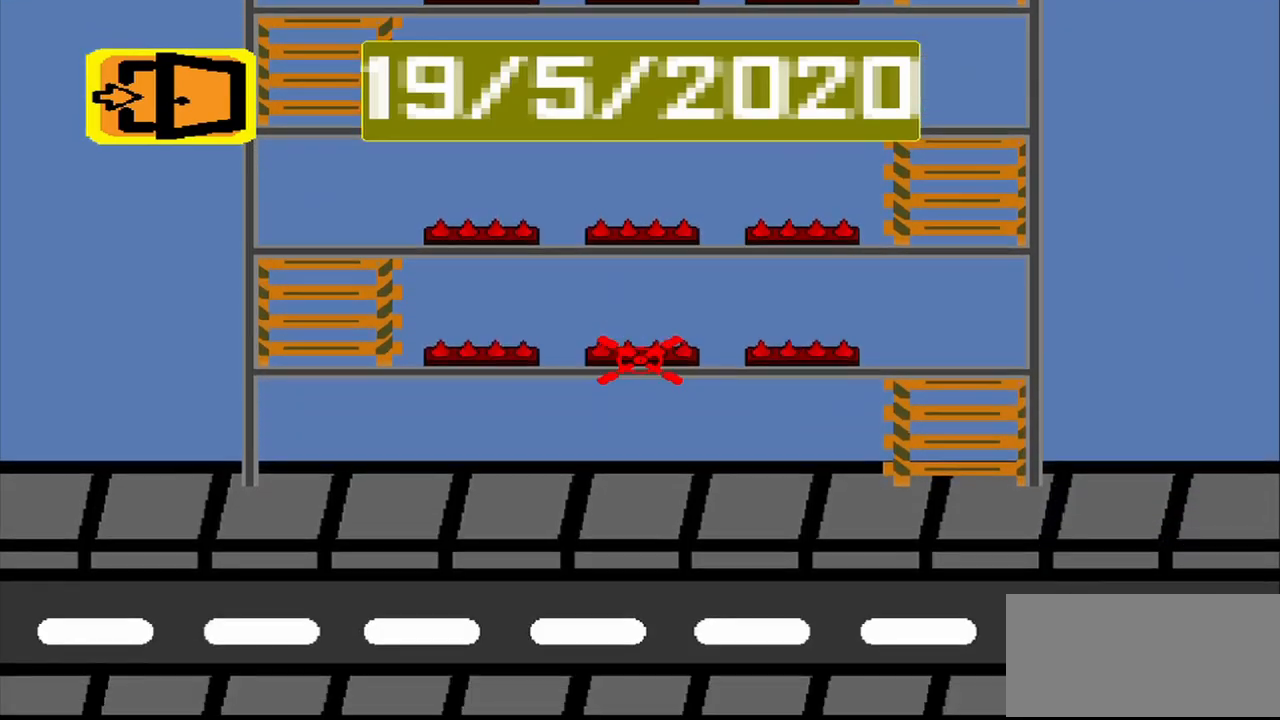
{"dt_ms": 500, "buttons": [], "left_stick": "center", "events": [[292, "CROSS", "down"], [375, "CROSS", "up"]]}
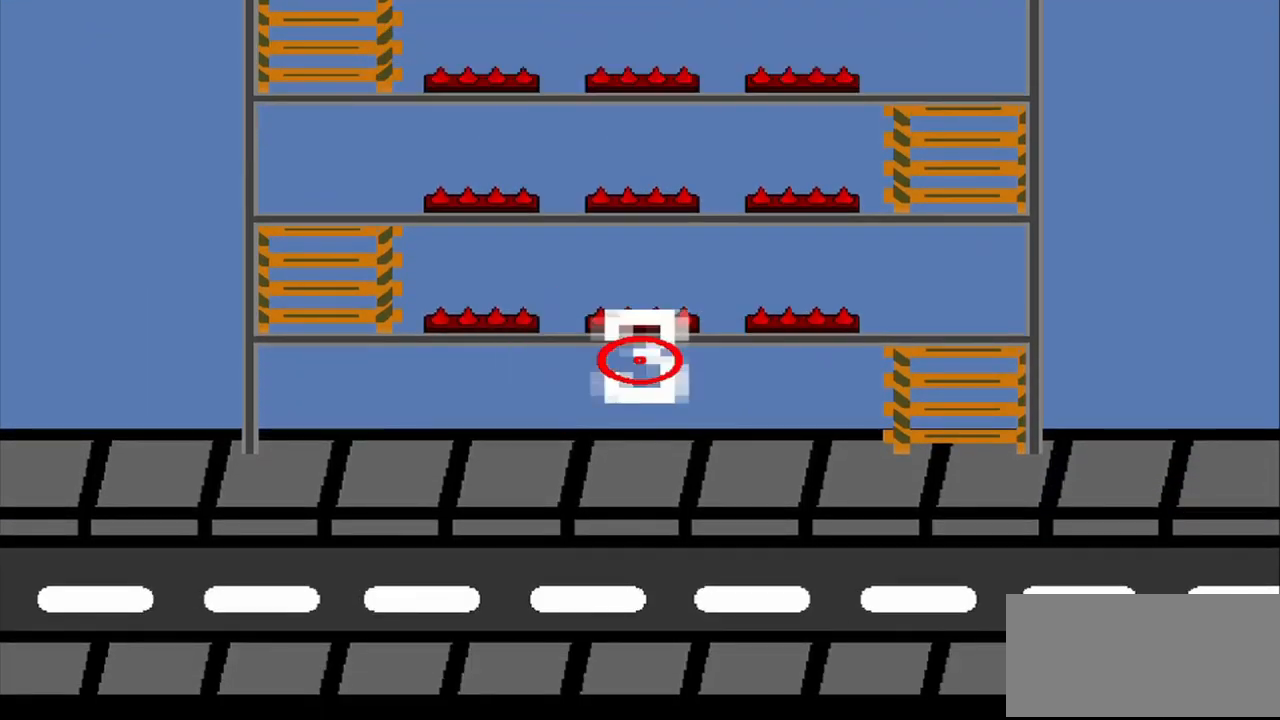
{"dt_ms": 500, "buttons": [], "left_stick": "center", "events": []}
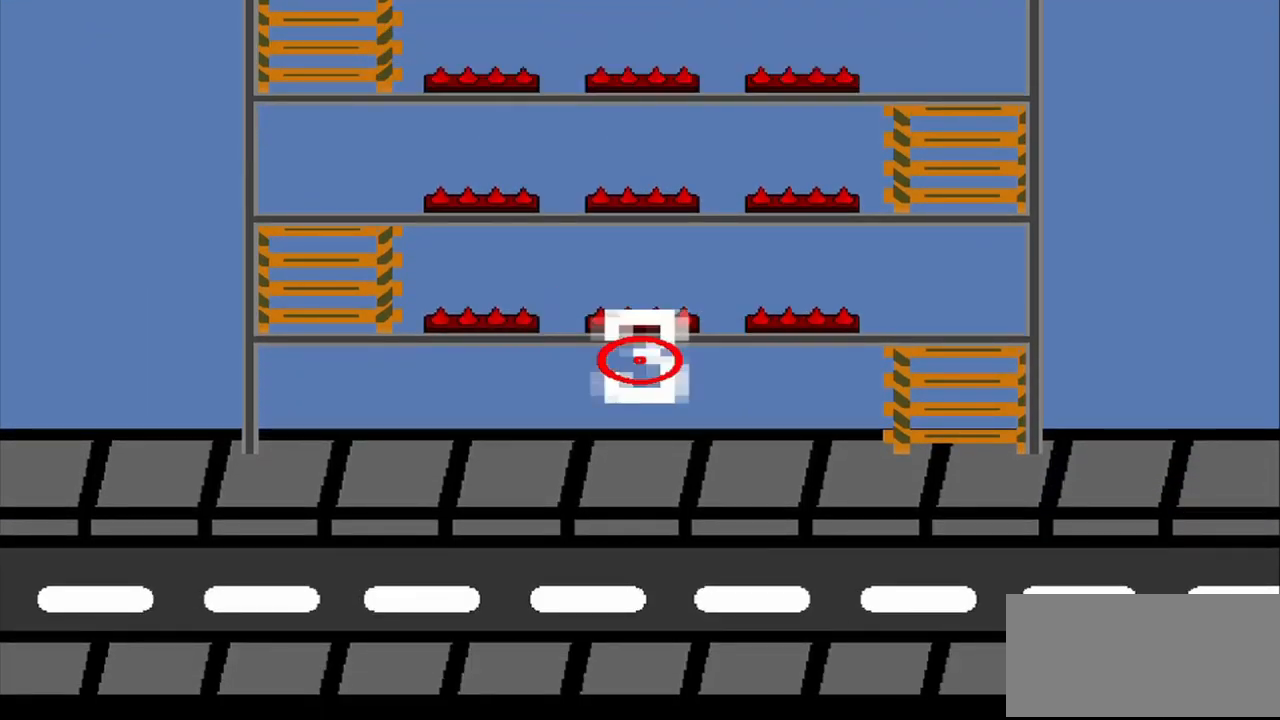
{"dt_ms": 500, "buttons": [], "left_stick": "center", "events": []}
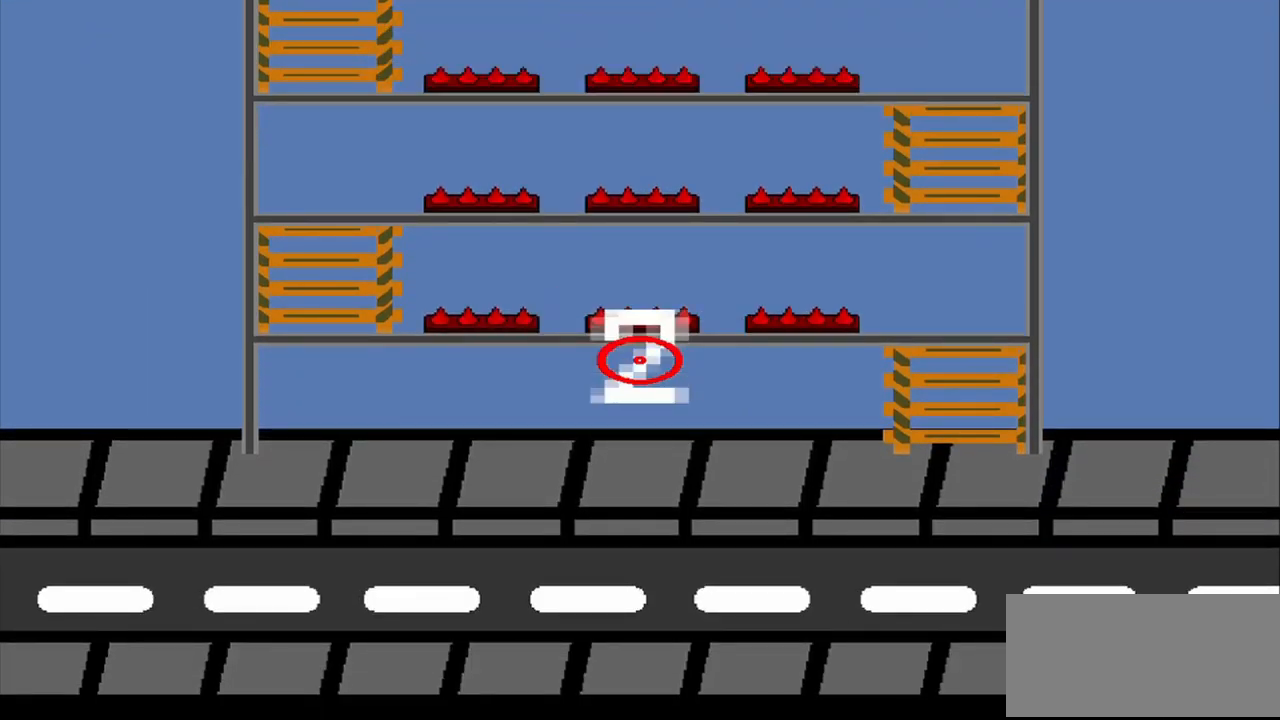
{"dt_ms": 500, "buttons": [], "left_stick": "center", "events": []}
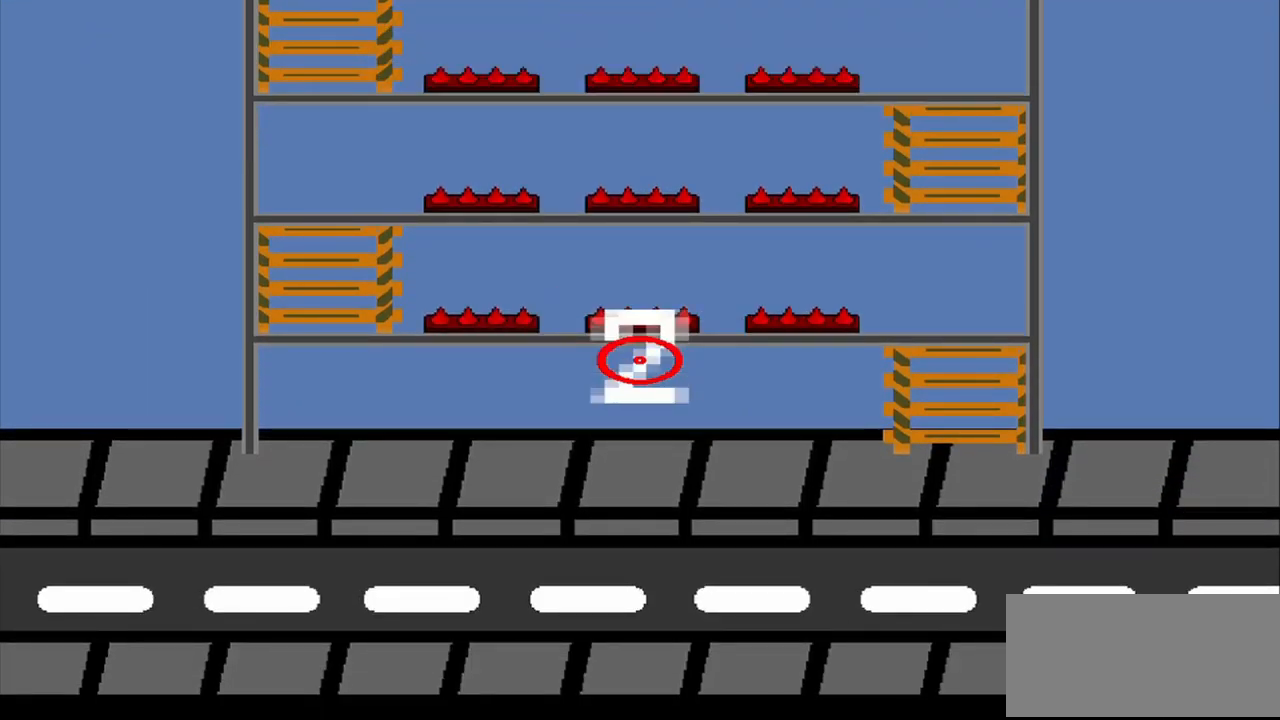
{"dt_ms": 500, "buttons": [], "left_stick": "center", "events": []}
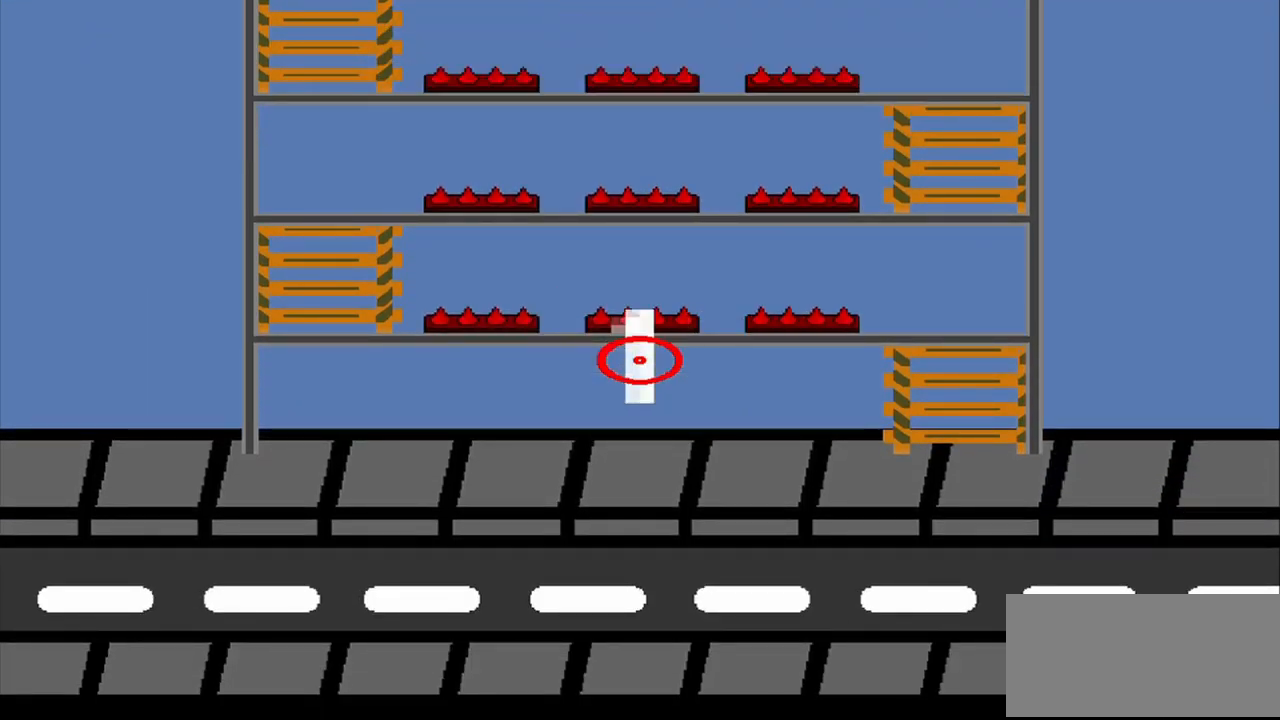
{"dt_ms": 500, "buttons": [], "left_stick": "center", "events": []}
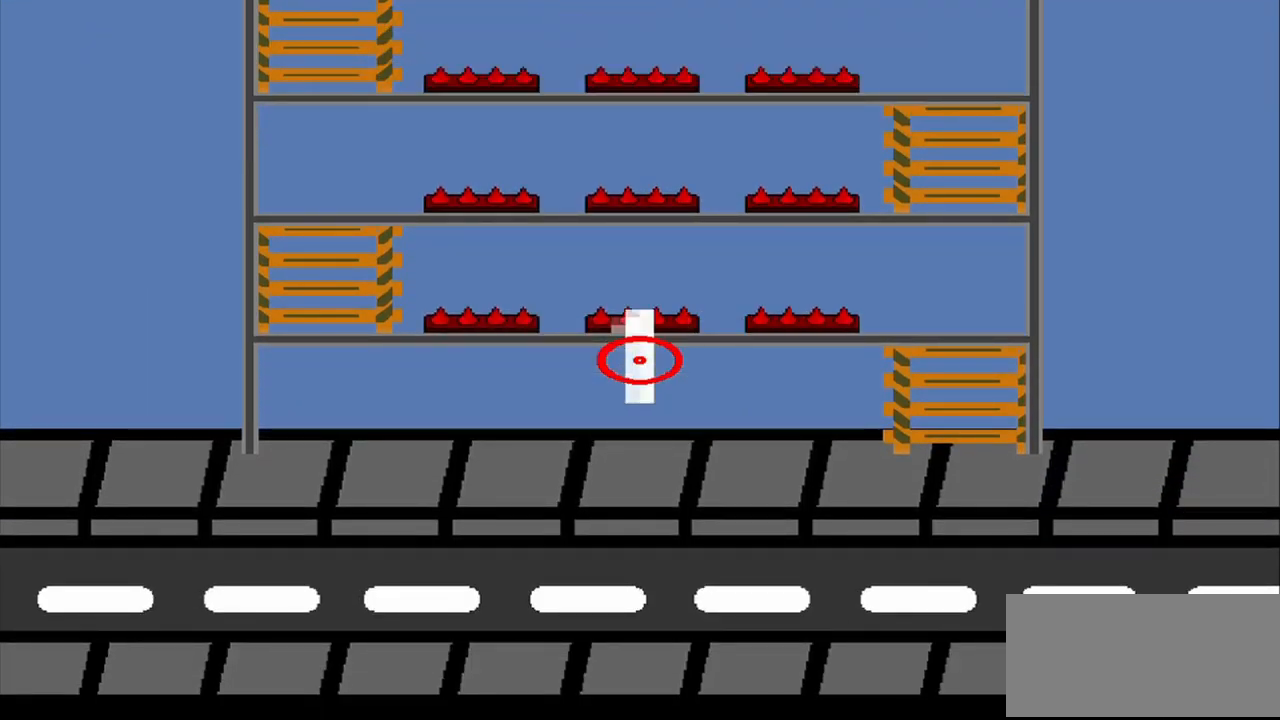
{"dt_ms": 500, "buttons": [], "left_stick": "center", "events": []}
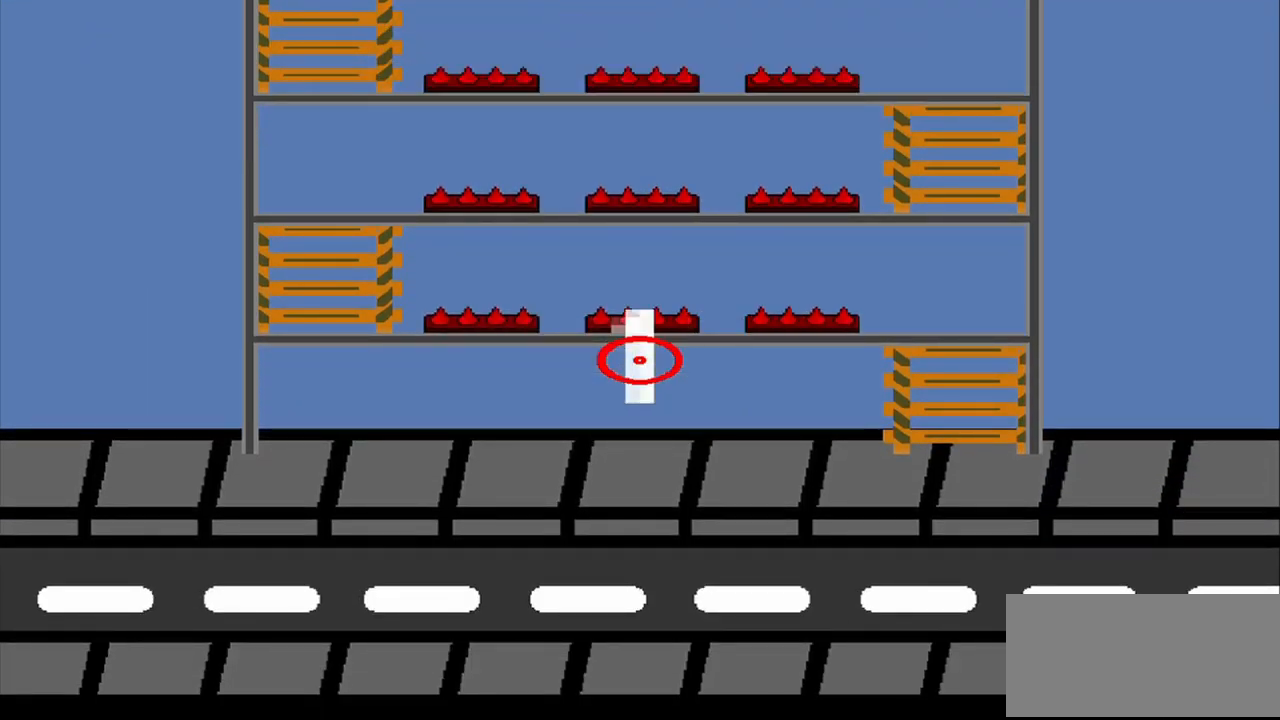
{"dt_ms": 500, "buttons": ["R1"], "left_stick": "center", "events": [[500, "R1", "down"]]}
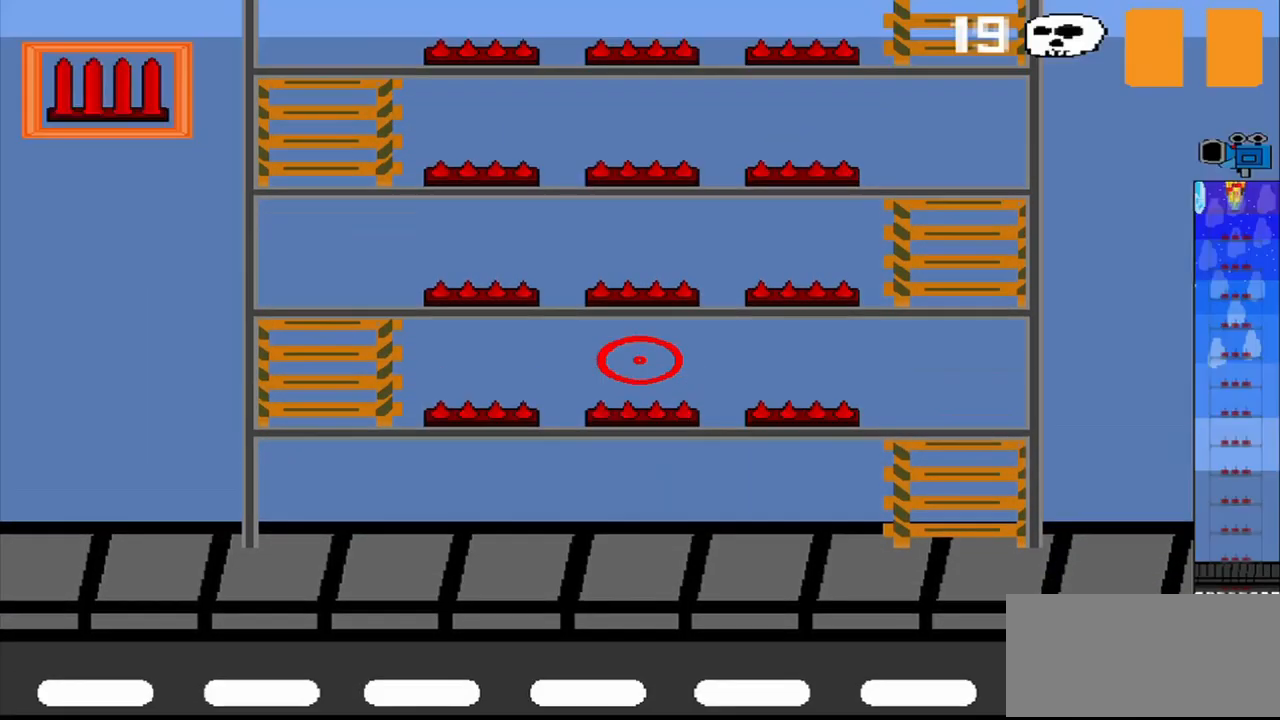
{"dt_ms": 500, "buttons": [], "left_stick": "center", "events": [[167, "R1", "up"]]}
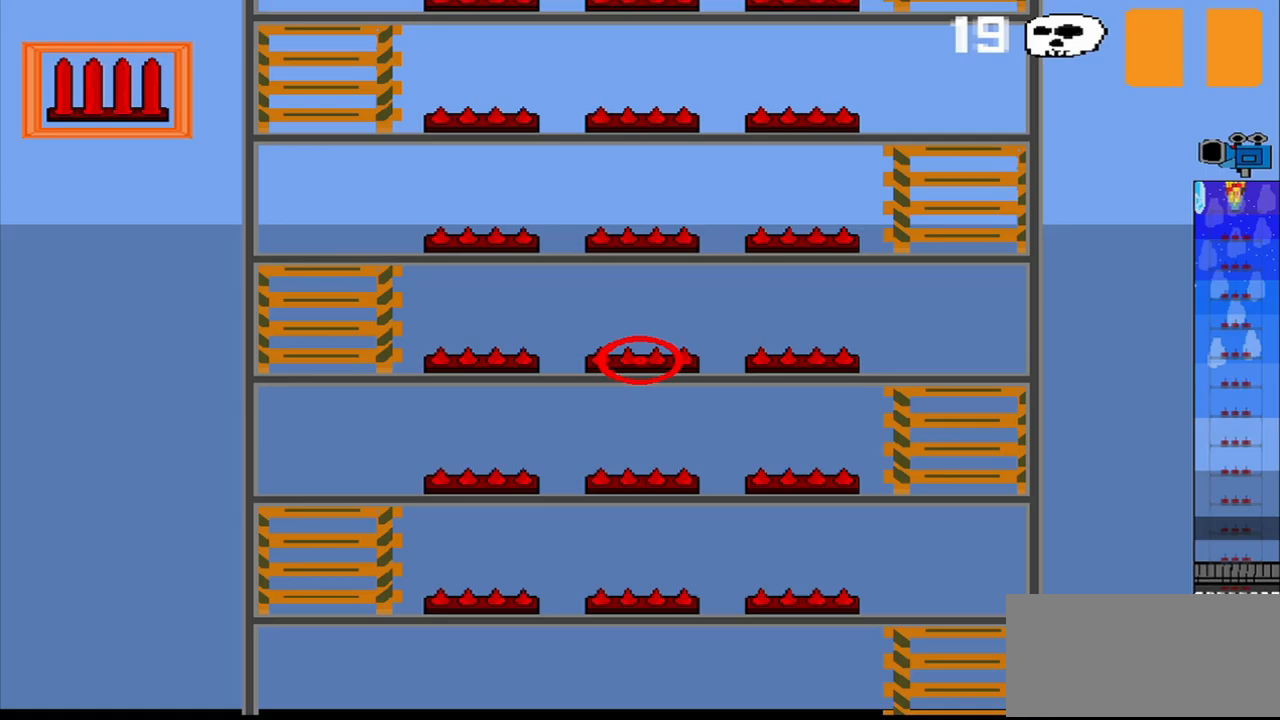
{"dt_ms": 500, "buttons": [], "left_stick": "up-left", "events": [[458, "left_stick", "up-left"]]}
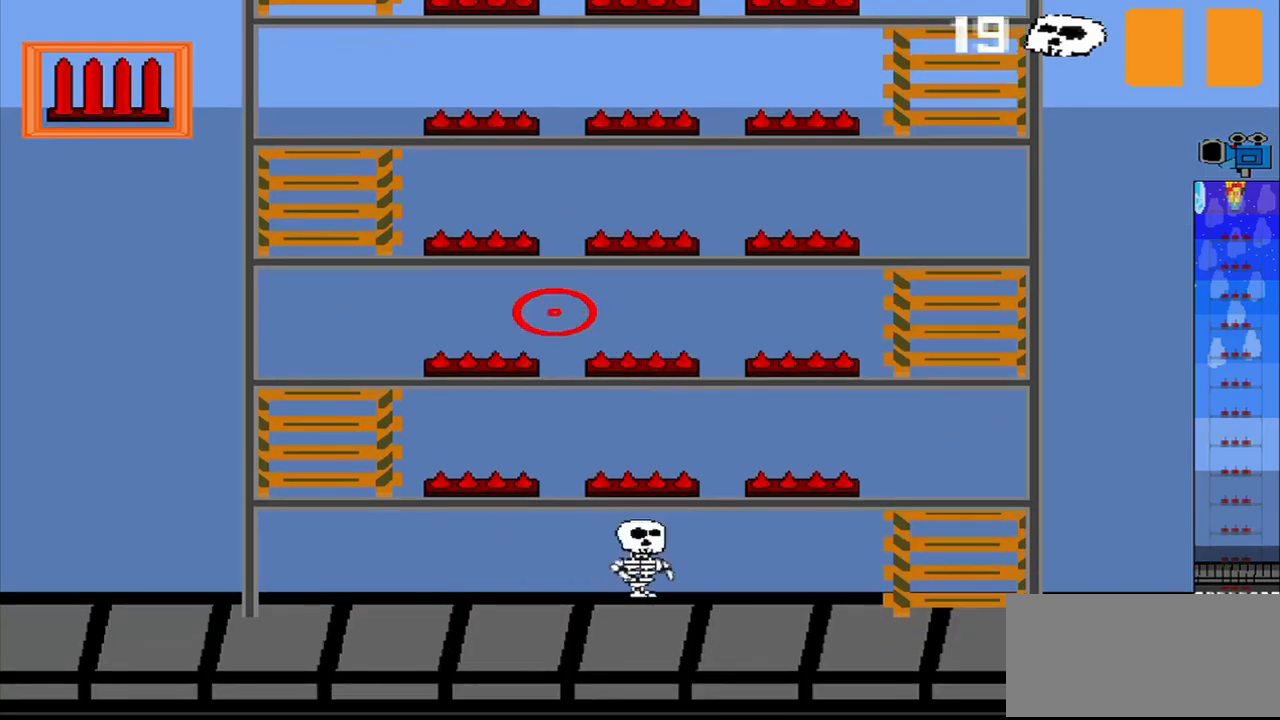
{"dt_ms": 500, "buttons": [], "left_stick": "center", "events": [[250, "left_stick", "left"], [417, "left_stick", "center"]]}
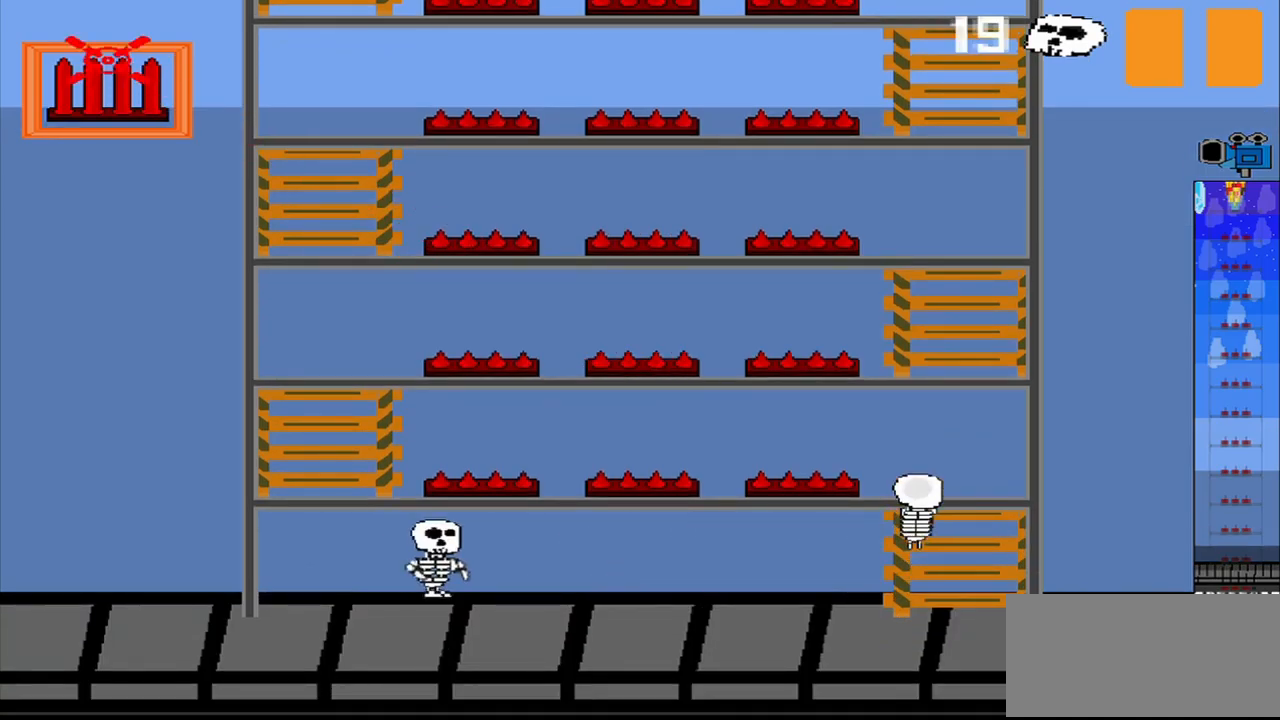
{"dt_ms": 500, "buttons": [], "left_stick": "center", "events": []}
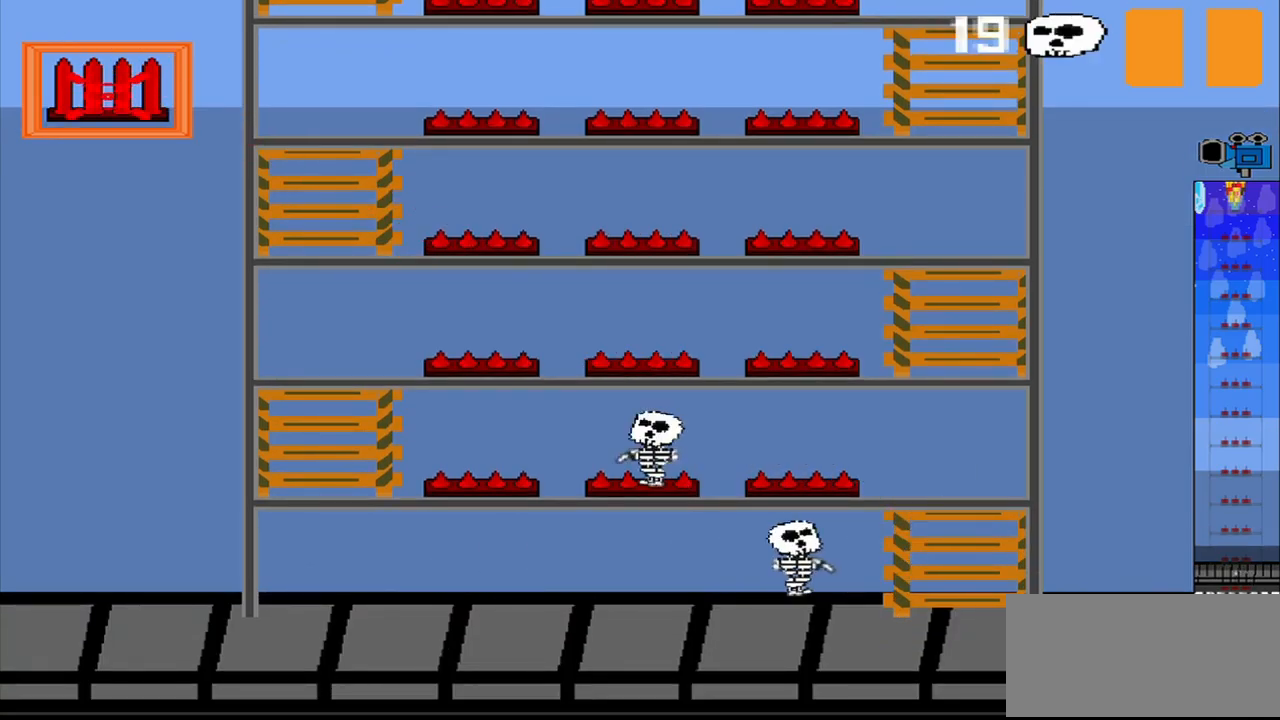
{"dt_ms": 500, "buttons": [], "left_stick": "center", "events": []}
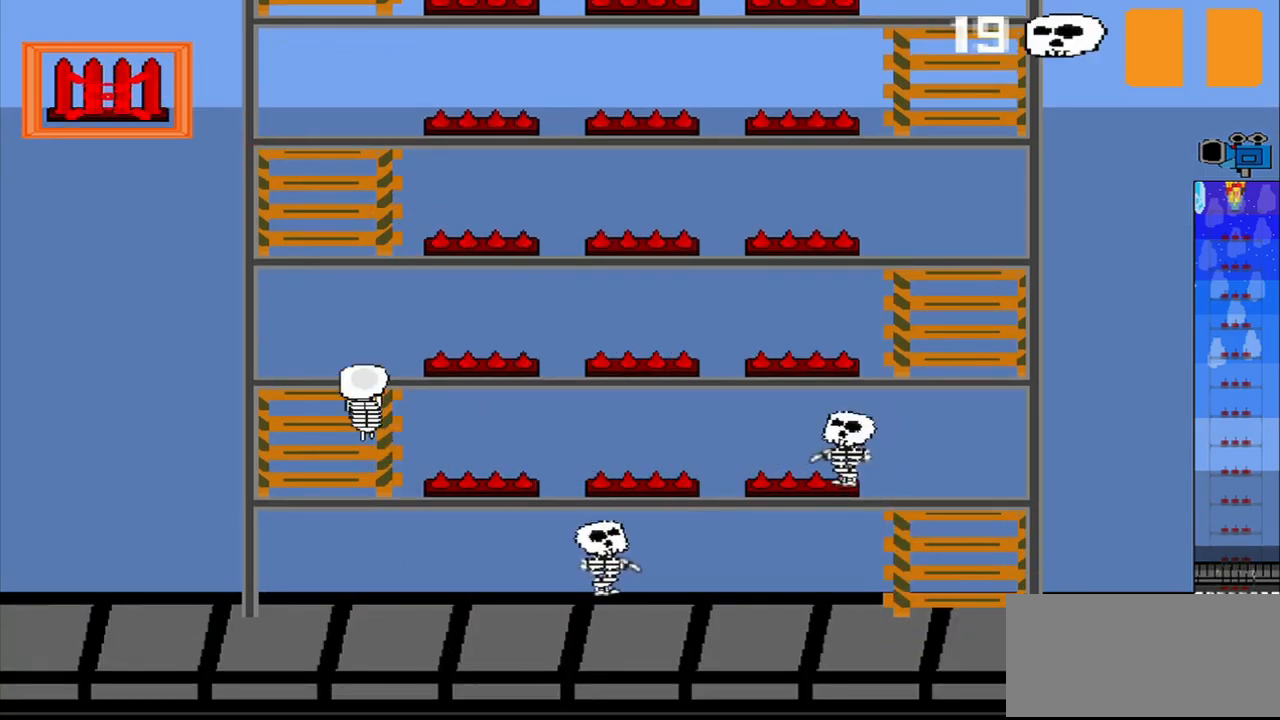
{"dt_ms": 500, "buttons": [], "left_stick": "center", "events": []}
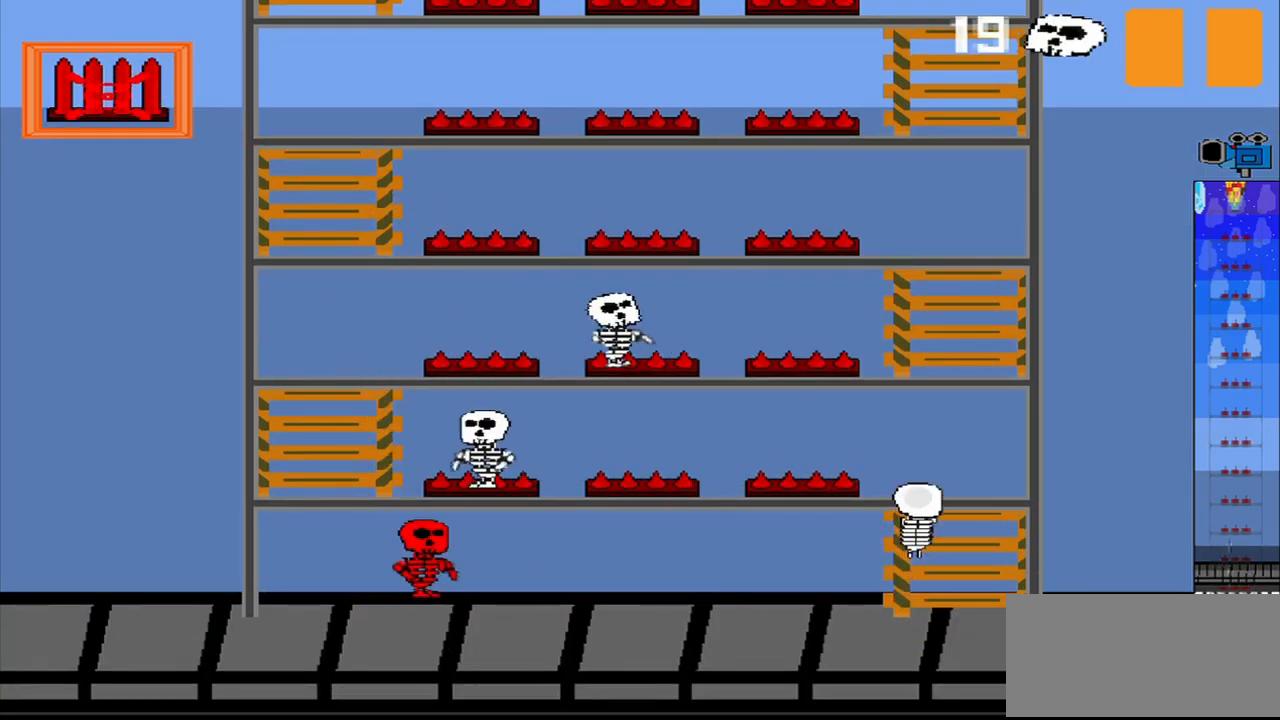
{"dt_ms": 500, "buttons": [], "left_stick": "center", "events": []}
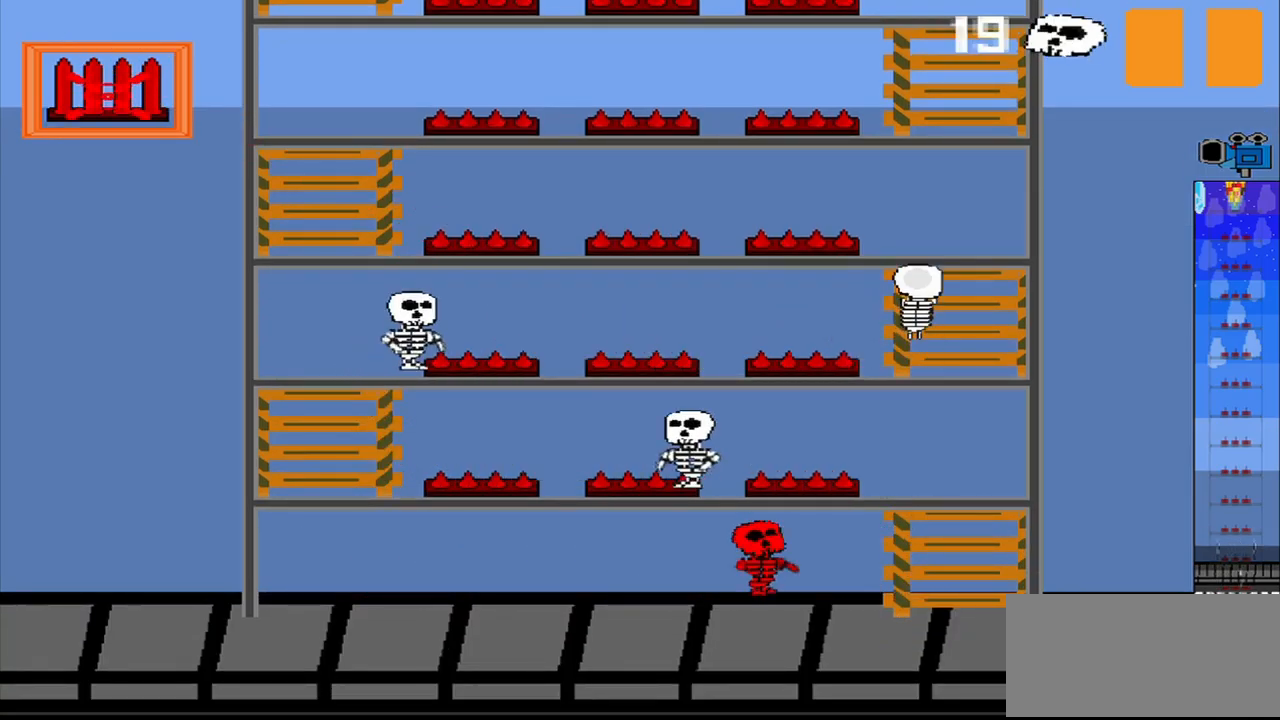
{"dt_ms": 500, "buttons": [], "left_stick": "center", "events": []}
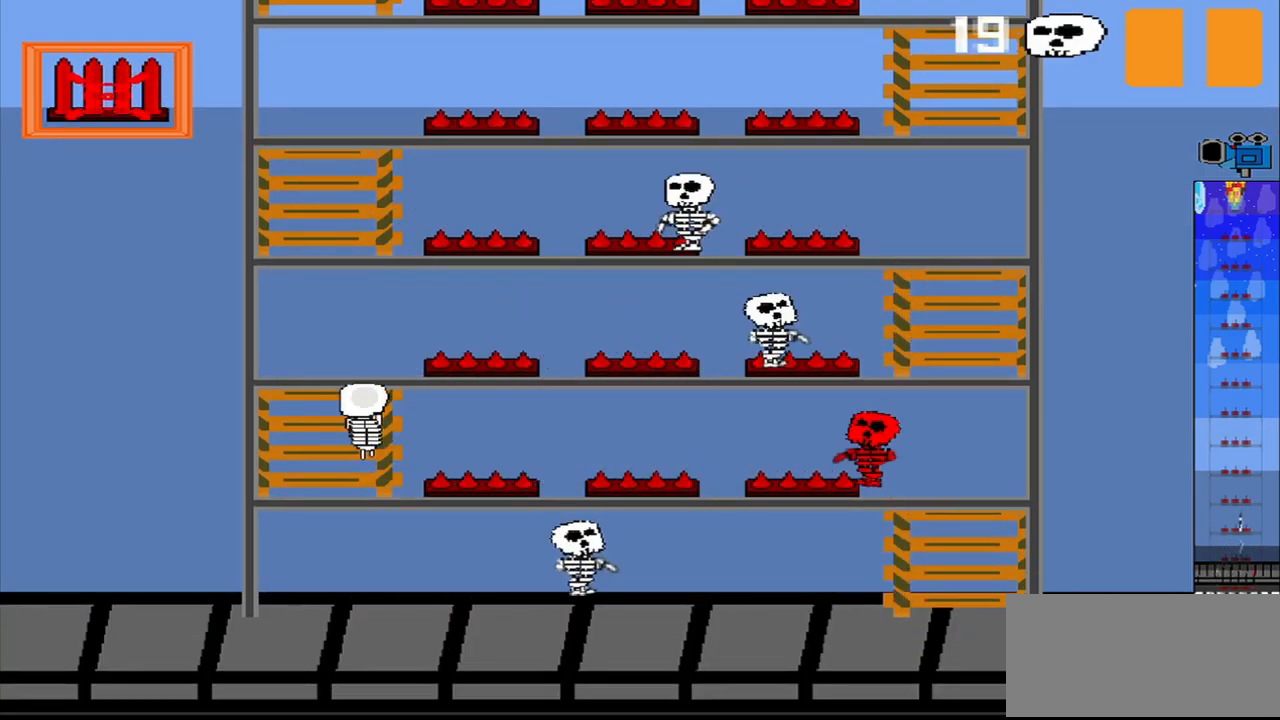
{"dt_ms": 500, "buttons": [], "left_stick": "center", "events": []}